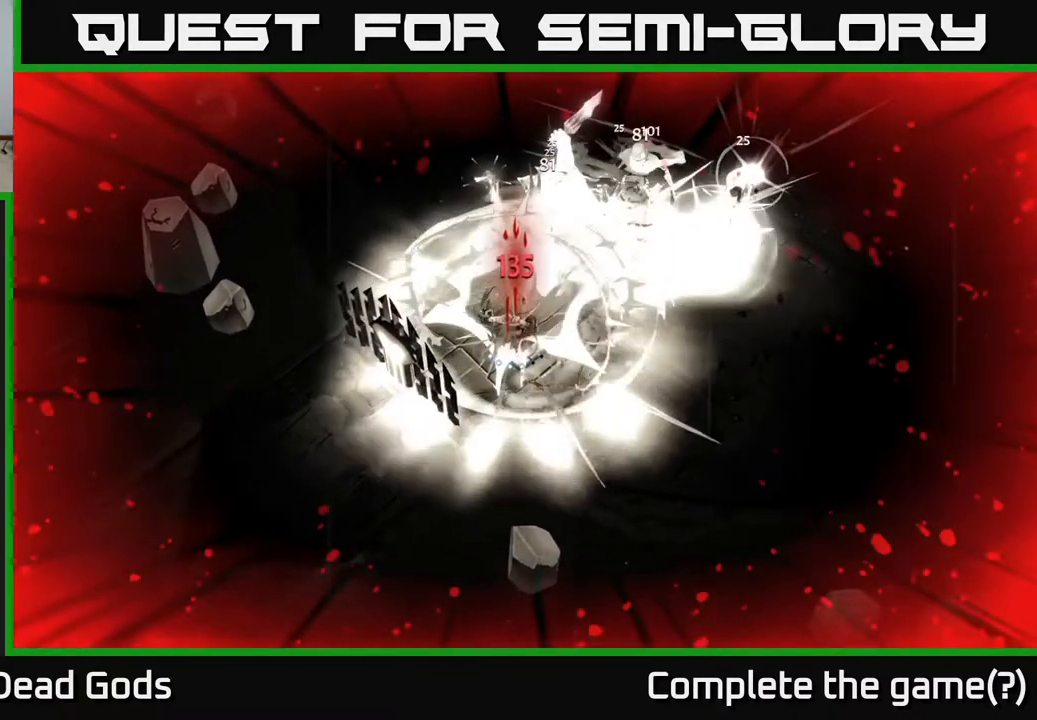
Gameplay with a controller (Xbox layout); each line is a JSON object with the inputs held at the frame after it. "events" lists button and stick changes between this image and that frame as [ms after this image, input, new state], when the widget could be followed in between.
{"buttons": [], "left_stick": "up-right", "right_stick": "center", "events": [[17, "R2", "down"], [150, "R2", "up"], [200, "R2", "down"], [300, "R2", "up"], [333, "left_stick", "up-right"], [383, "R2", "down"], [450, "R2", "up"]]}
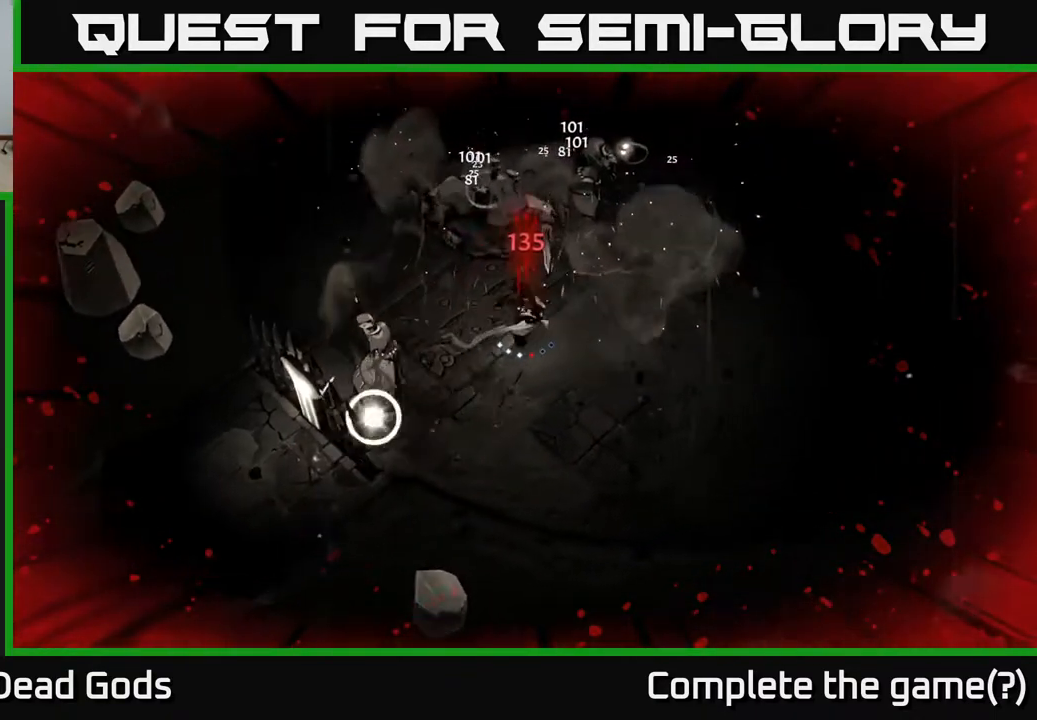
{"buttons": [], "left_stick": "right", "right_stick": "center", "events": [[150, "left_stick", "right"]]}
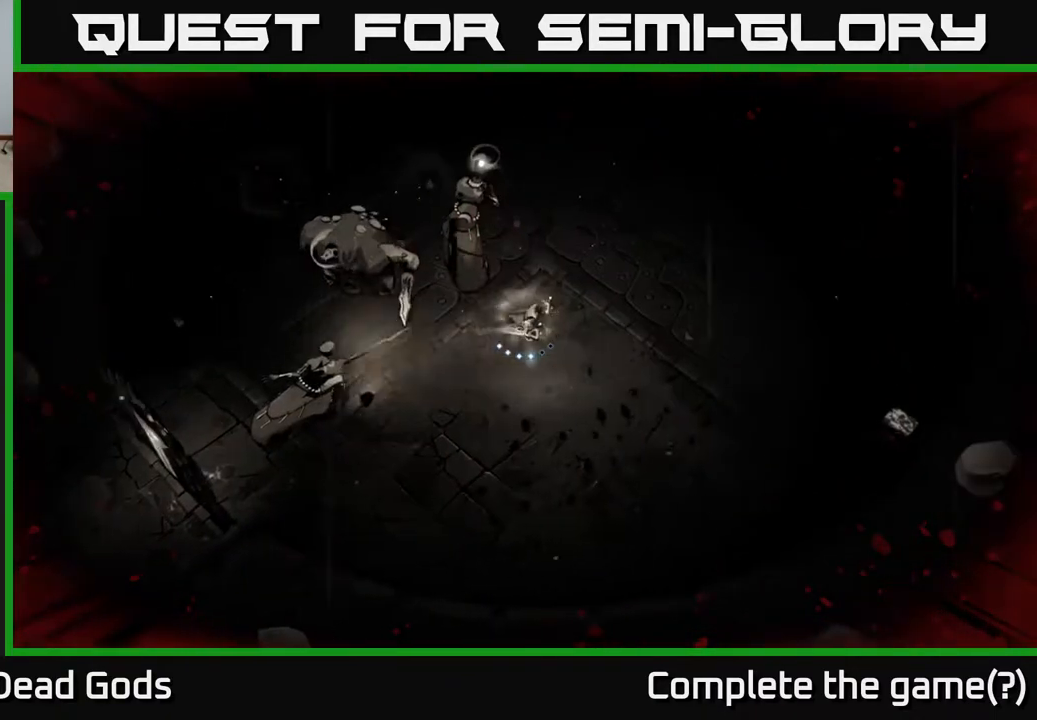
{"buttons": [], "left_stick": "up-right", "right_stick": "center", "events": [[117, "left_stick", "up-right"]]}
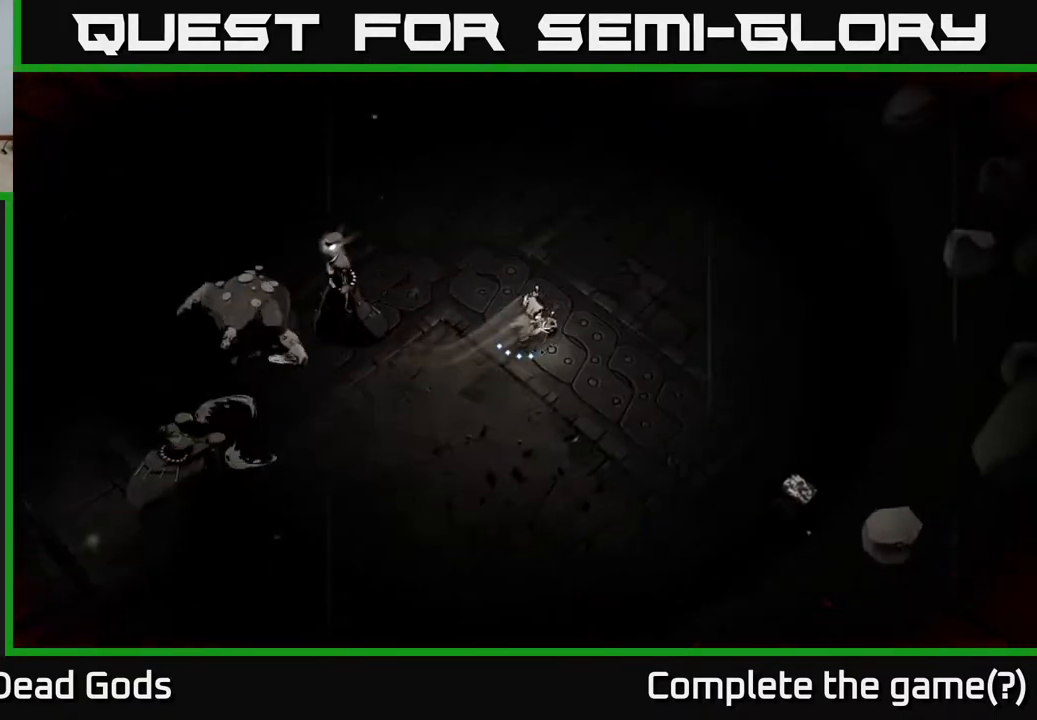
{"buttons": ["B"], "left_stick": "left", "right_stick": "center", "events": [[283, "B", "down"], [283, "left_stick", "left"]]}
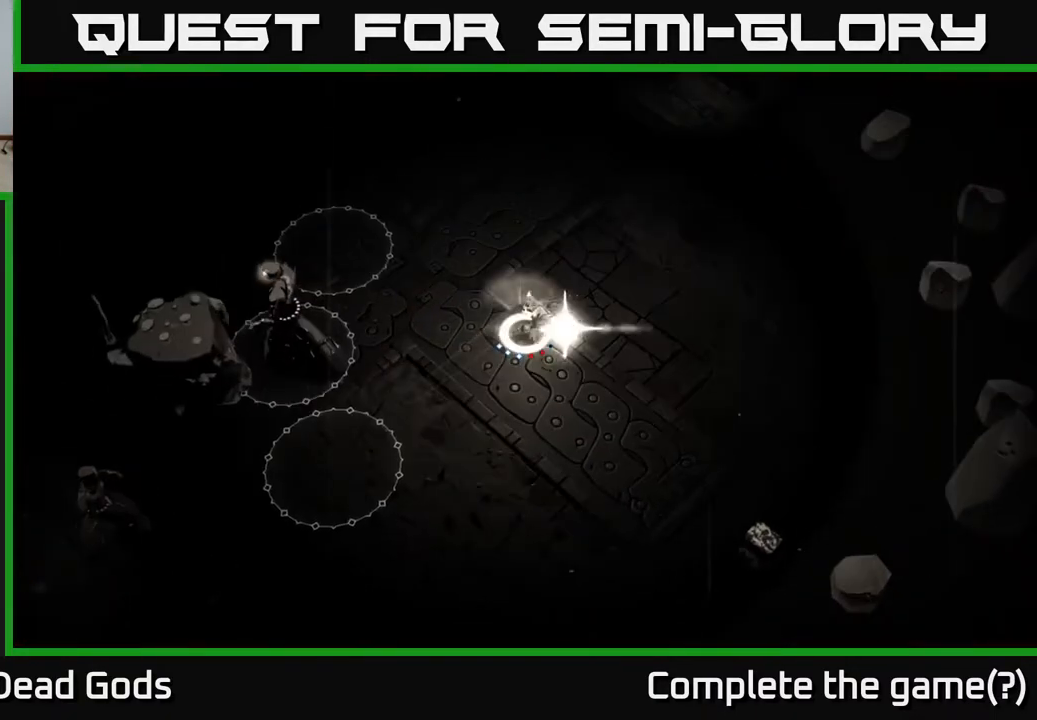
{"buttons": [], "left_stick": "left", "right_stick": "center", "events": [[167, "B", "up"]]}
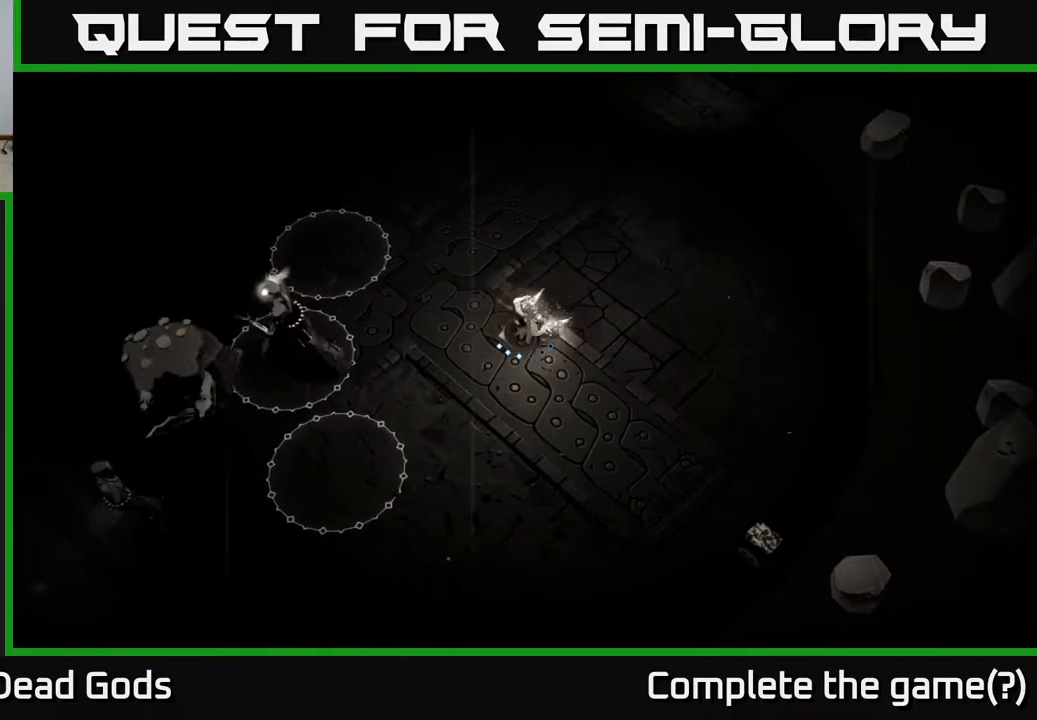
{"buttons": [], "left_stick": "center", "right_stick": "center", "events": [[383, "left_stick", "center"]]}
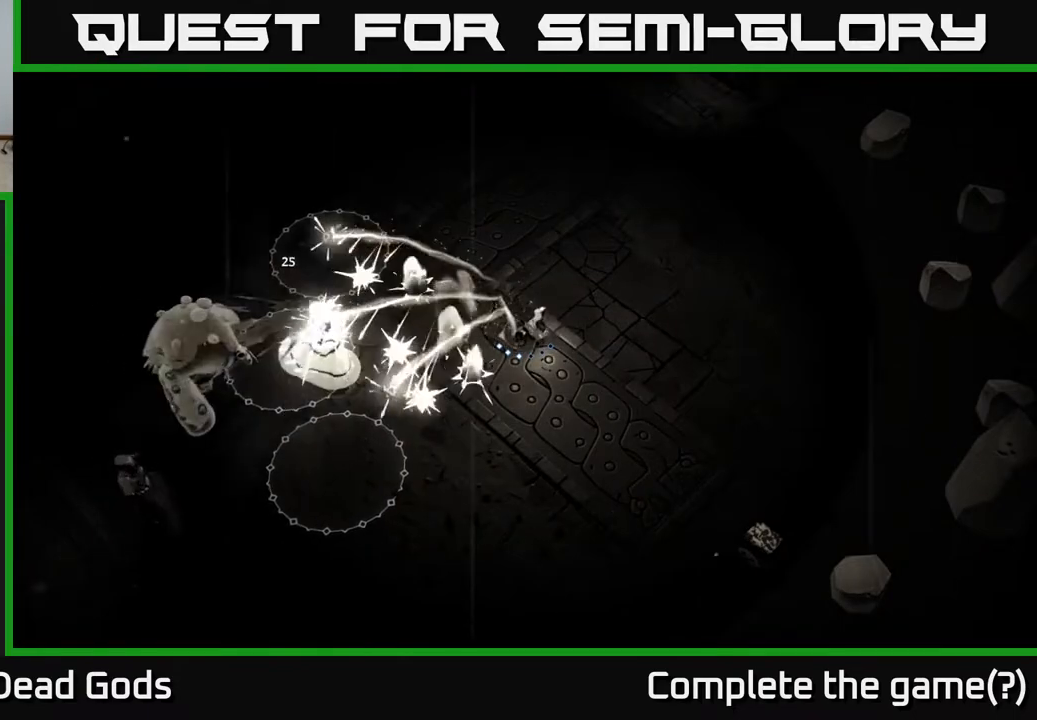
{"buttons": [], "left_stick": "up-right", "right_stick": "center", "events": [[100, "left_stick", "up"], [400, "left_stick", "up-right"]]}
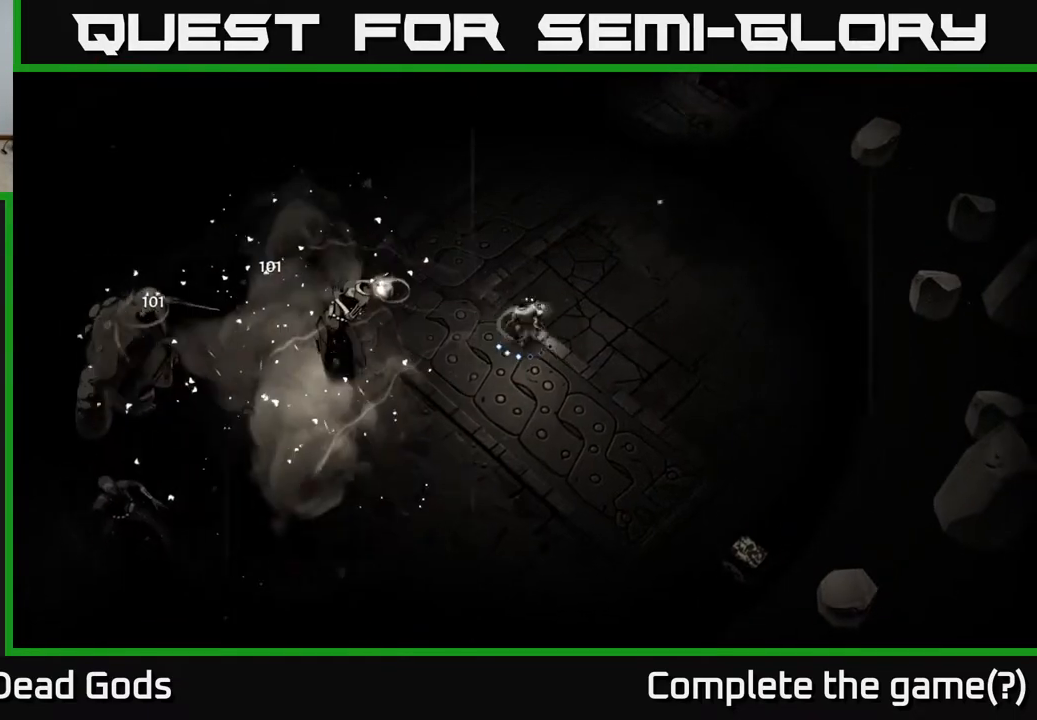
{"buttons": [], "left_stick": "left", "right_stick": "center", "events": [[433, "left_stick", "up-left"], [500, "left_stick", "left"]]}
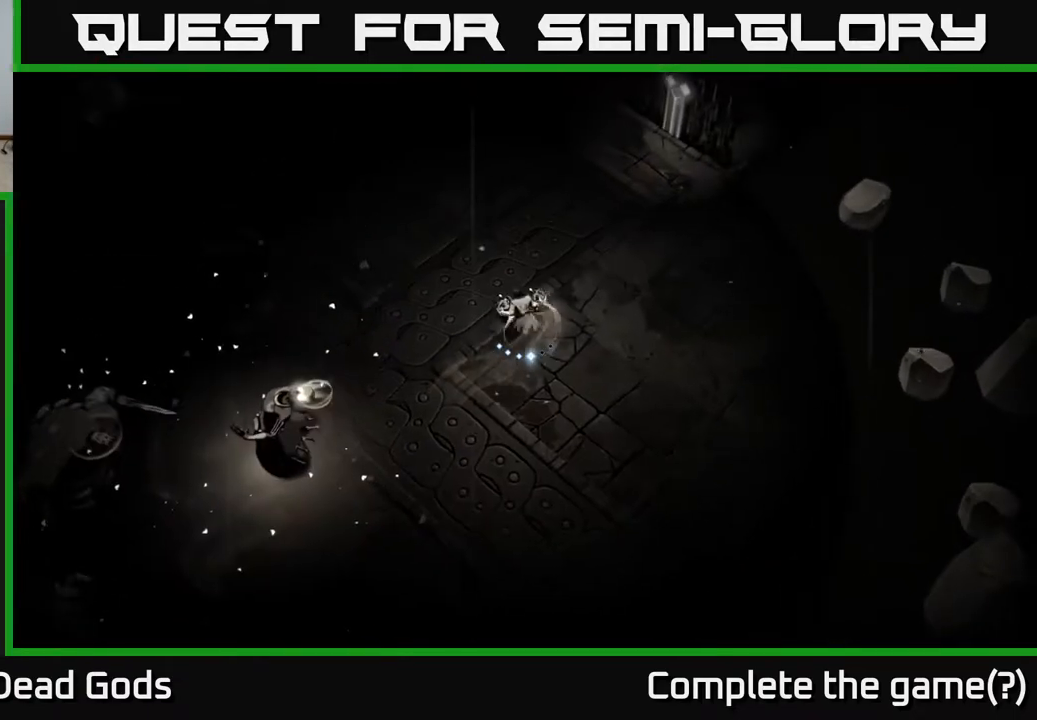
{"buttons": ["B"], "left_stick": "left", "right_stick": "center", "events": [[433, "B", "down"]]}
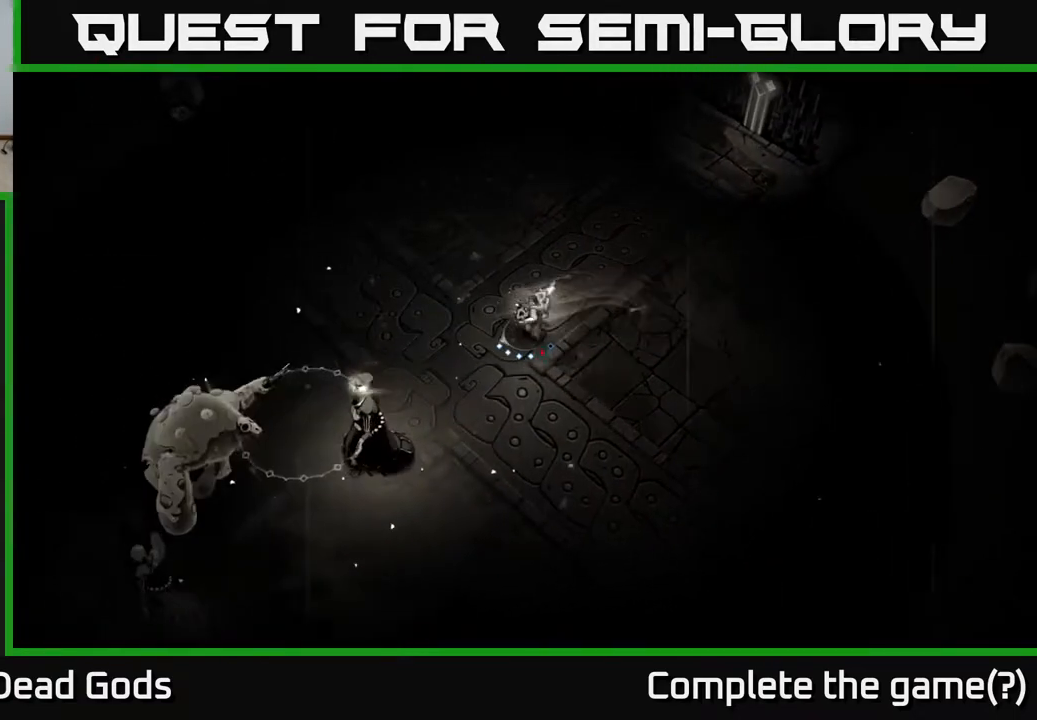
{"buttons": [], "left_stick": "left", "right_stick": "center", "events": [[267, "B", "up"]]}
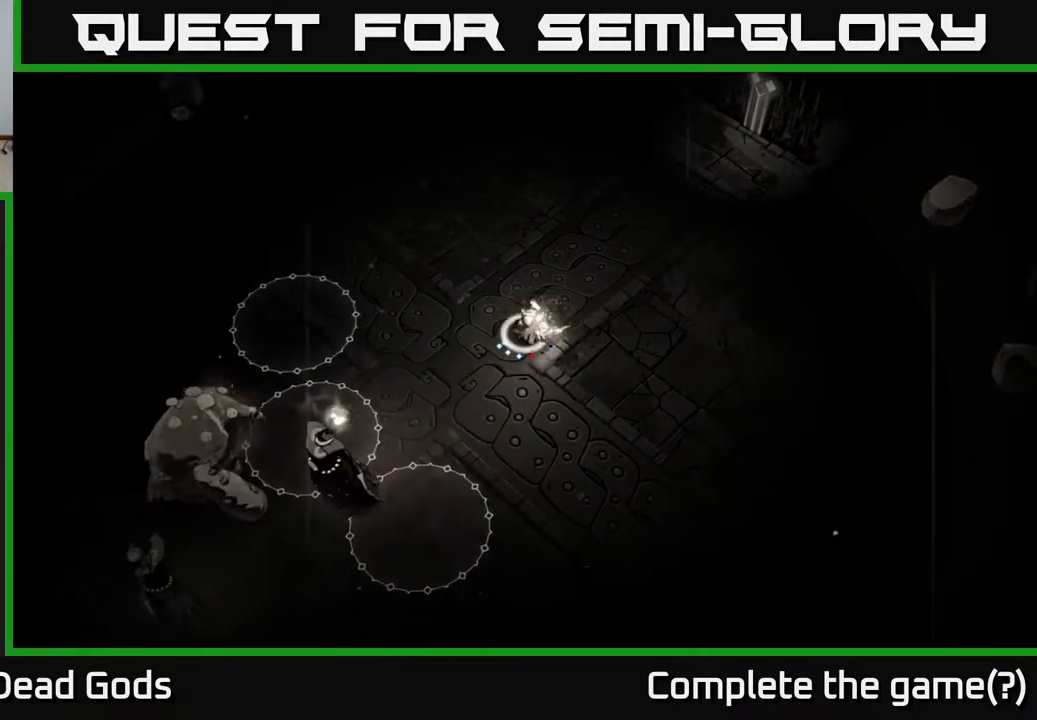
{"buttons": [], "left_stick": "center", "right_stick": "center", "events": [[467, "left_stick", "center"]]}
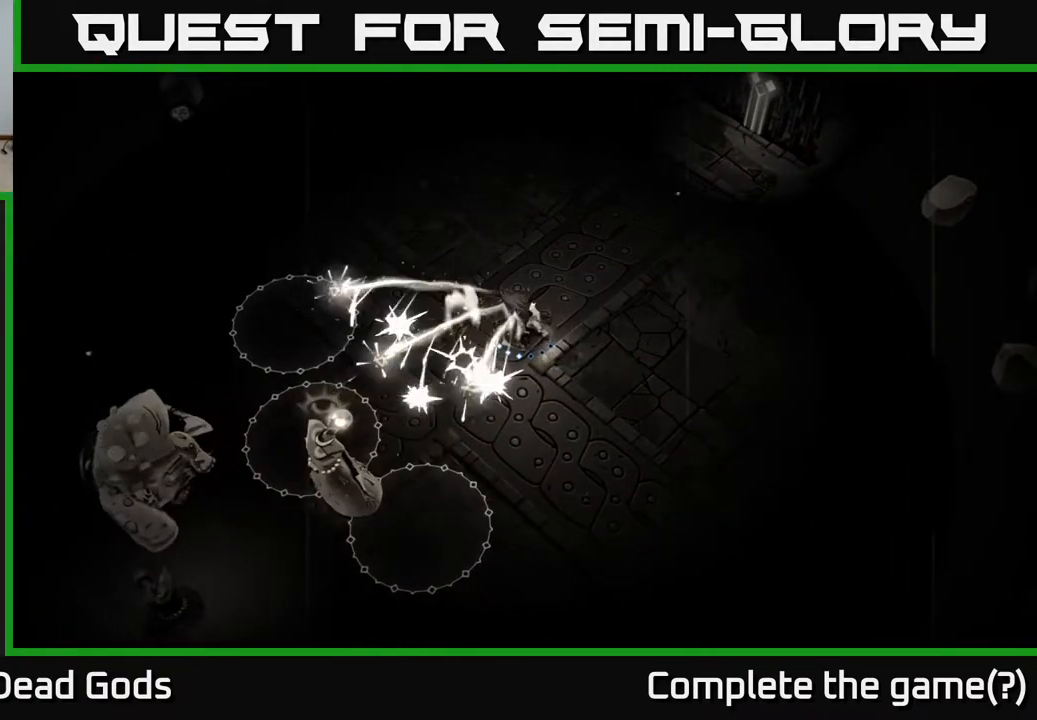
{"buttons": [], "left_stick": "up", "right_stick": "center", "events": [[200, "left_stick", "up"]]}
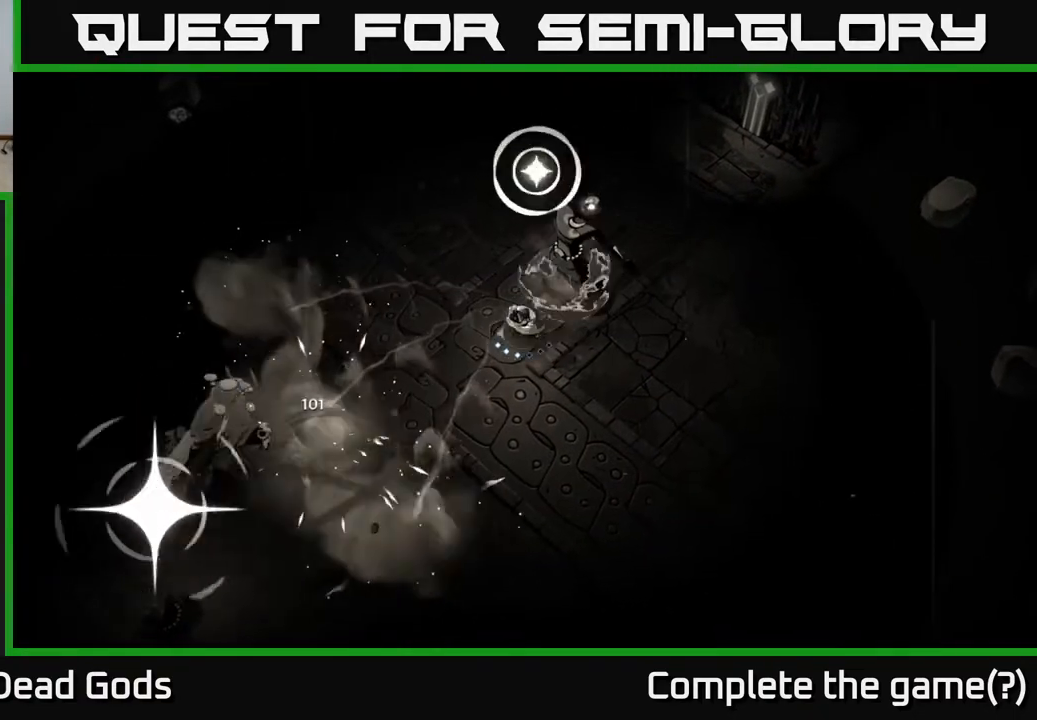
{"buttons": [], "left_stick": "right", "right_stick": "center", "events": [[17, "left_stick", "up-left"], [200, "left_stick", "right"], [267, "R2", "down"], [500, "R2", "up"]]}
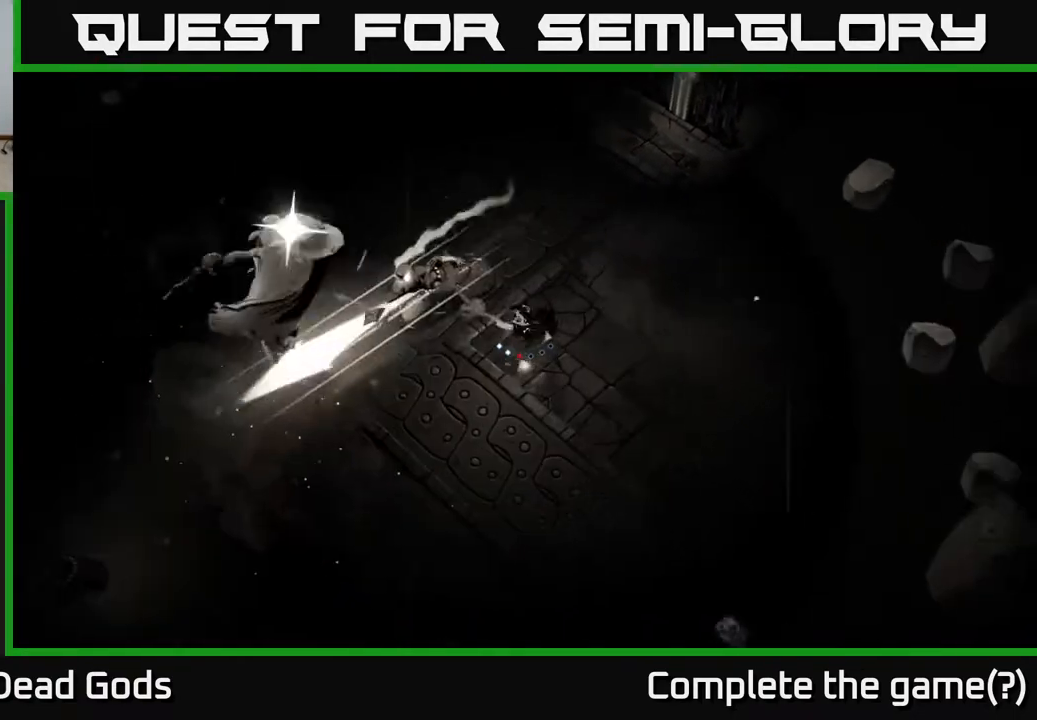
{"buttons": [], "left_stick": "down-right", "right_stick": "center", "events": [[433, "left_stick", "down-right"]]}
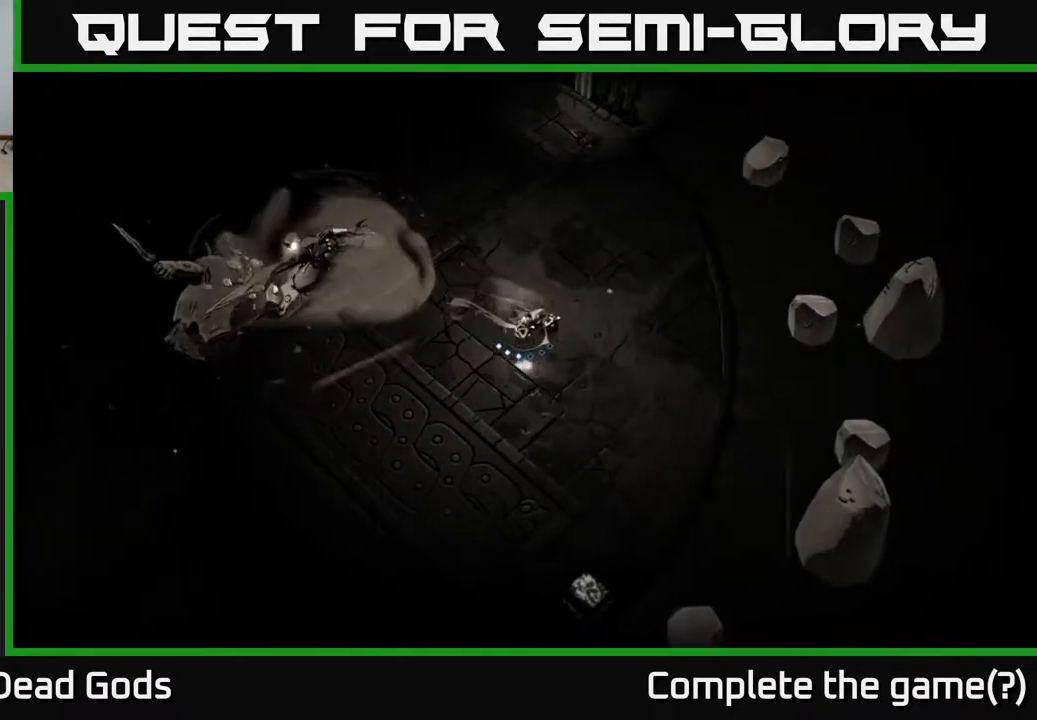
{"buttons": [], "left_stick": "left", "right_stick": "center", "events": [[167, "left_stick", "down-left"], [250, "left_stick", "left"]]}
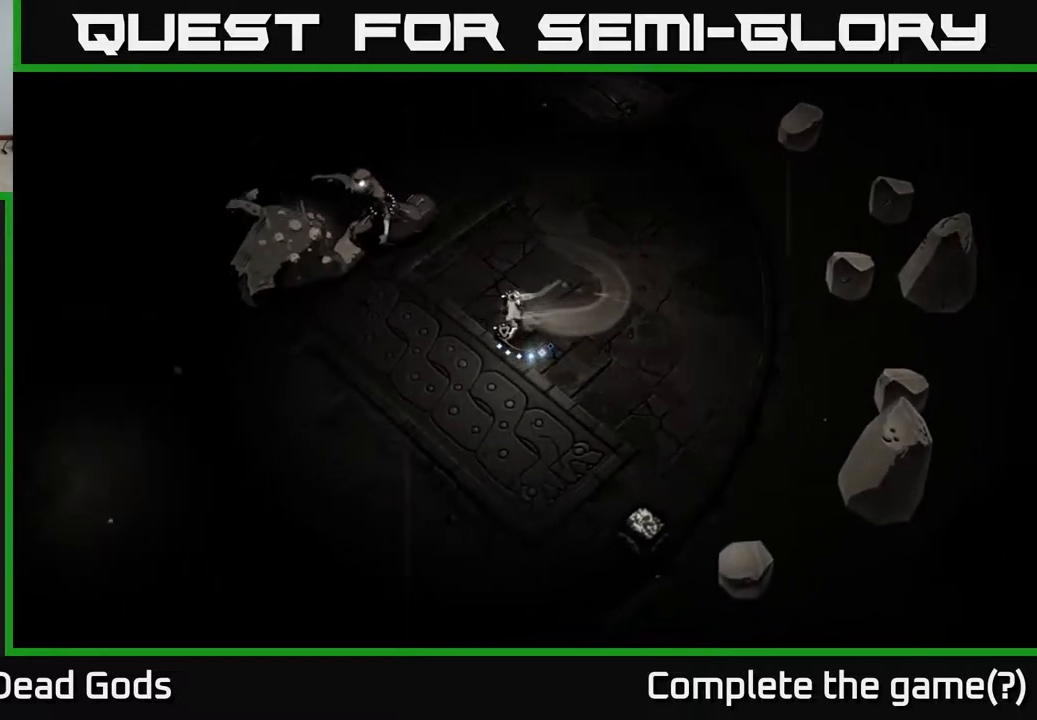
{"buttons": [], "left_stick": "left", "right_stick": "center", "events": [[100, "B", "down"], [467, "B", "up"]]}
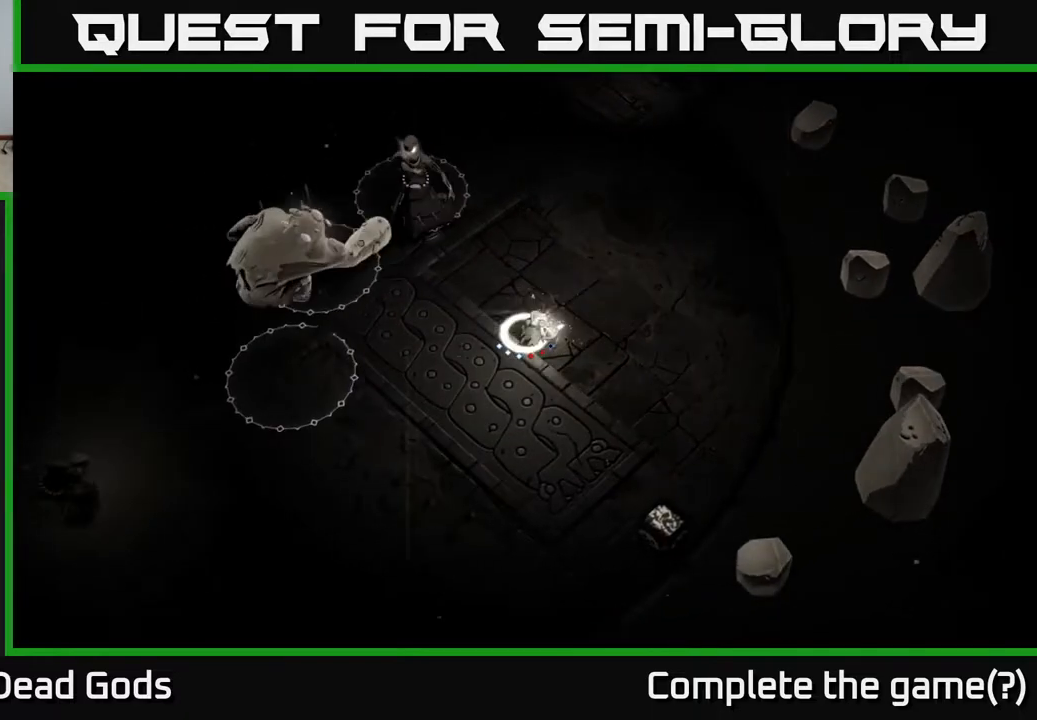
{"buttons": [], "left_stick": "left", "right_stick": "center", "events": []}
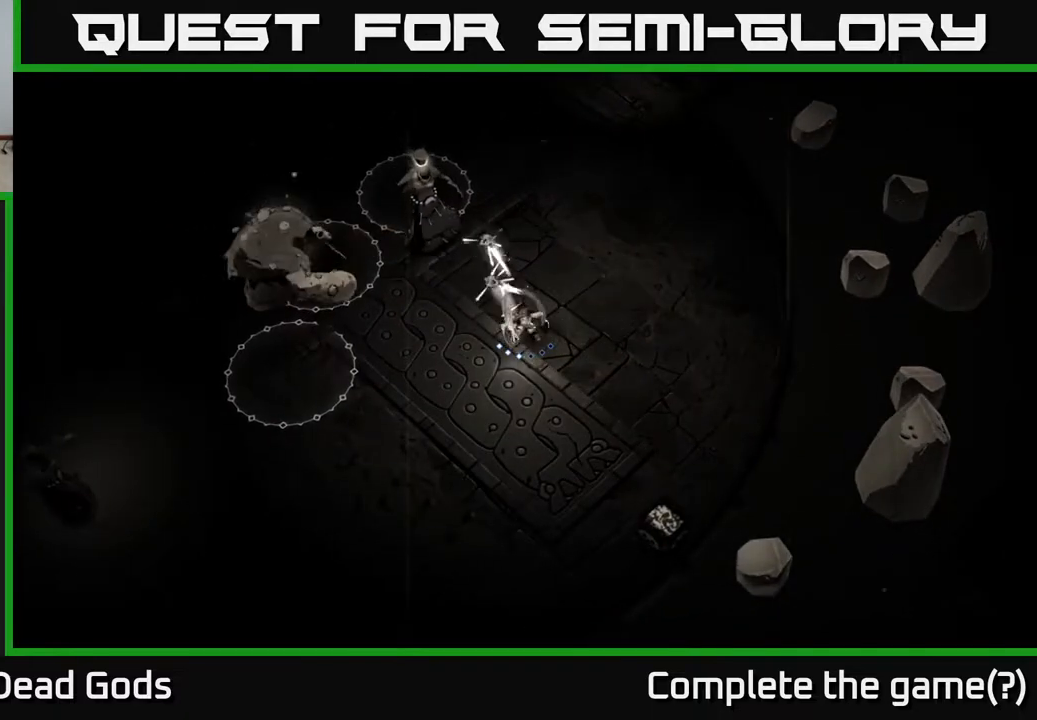
{"buttons": [], "left_stick": "center", "right_stick": "center", "events": [[400, "left_stick", "center"]]}